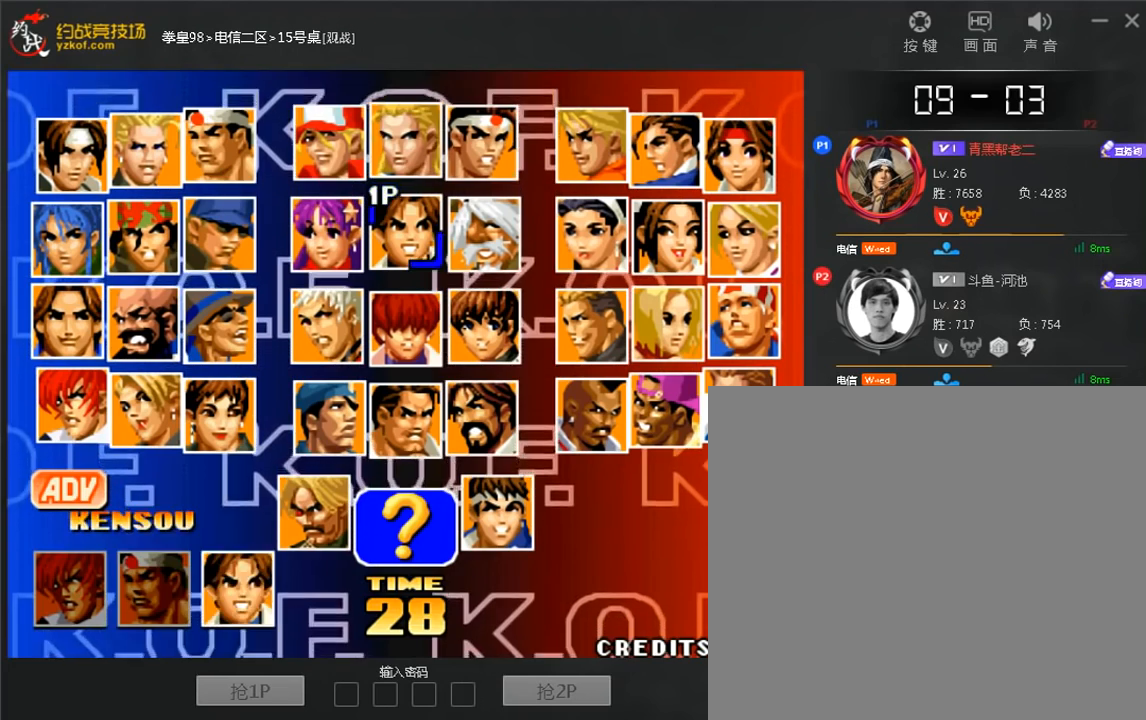
Gameplay with a controller (arcade stick); each line is a JSON object with the inputs held at the frame after it (dt_ms = milliseconds from this image to that frame). "events" lists button and stick changes between this image and that frame as [ms after this image, input, new state], when the widget could be followed in between. Not read: L3 R3.
{"dt_ms": 480, "buttons": [], "left_stick": "center", "events": [[80, "left_stick", "down"], [200, "left_stick", "right"], [280, "left_stick", "center"]]}
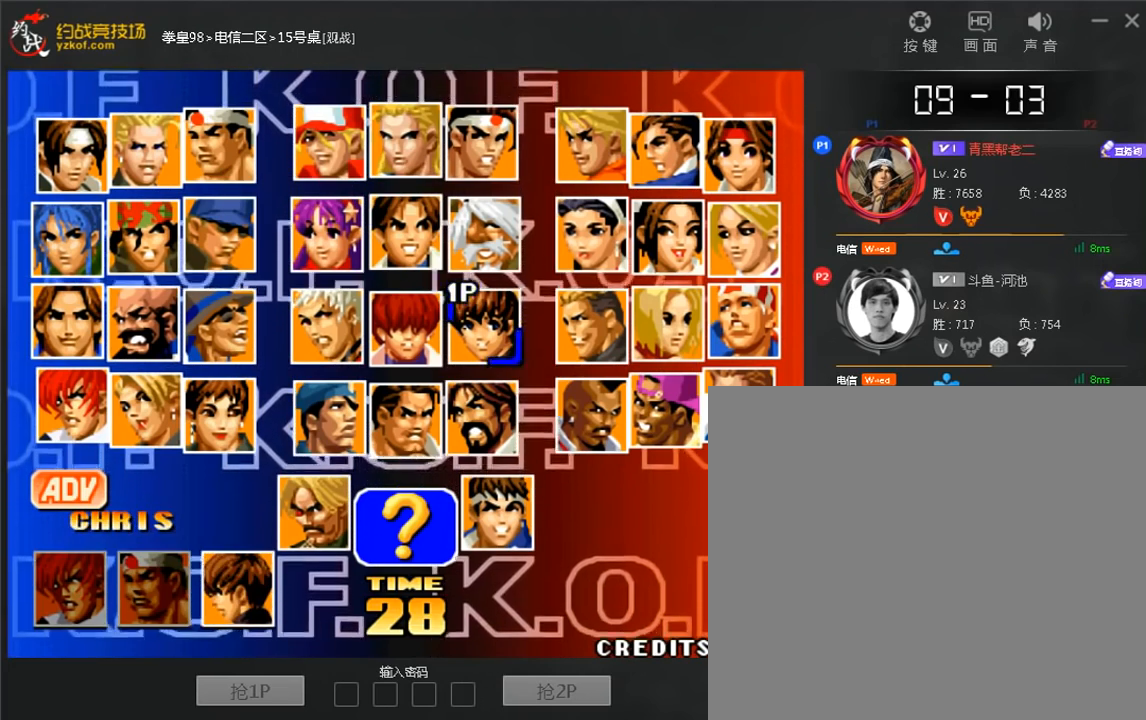
{"dt_ms": 520, "buttons": ["A"], "left_stick": "center", "events": [[240, "A", "down"], [320, "A", "up"], [440, "A", "down"]]}
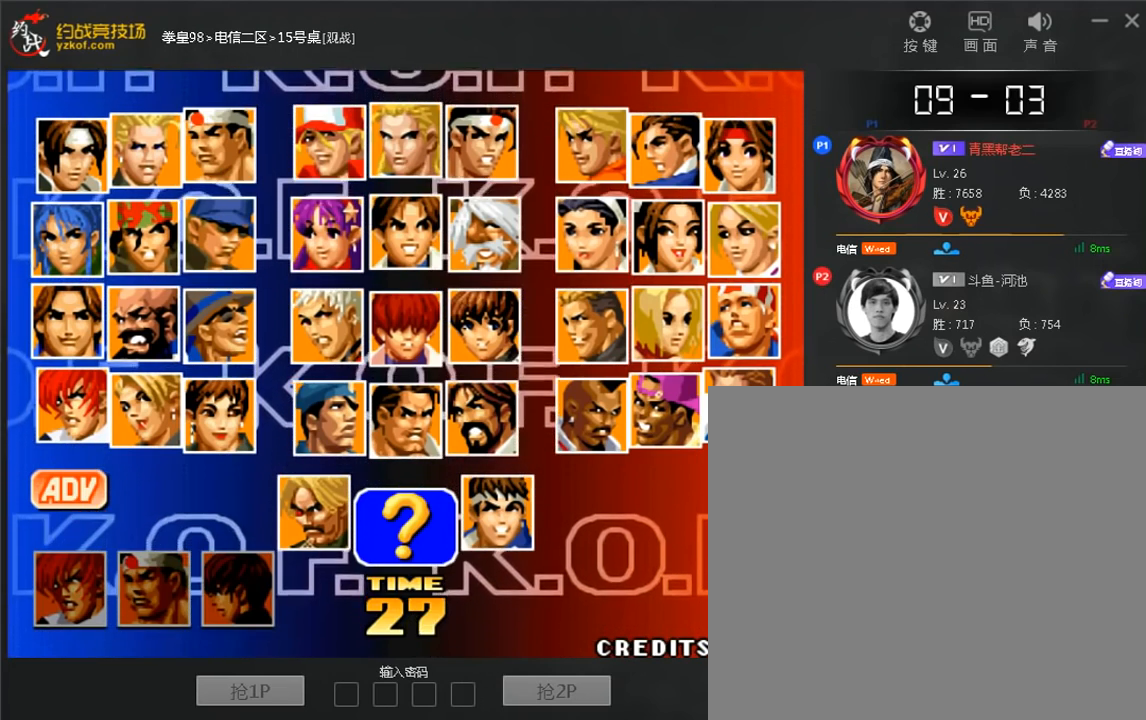
{"dt_ms": 480, "buttons": [], "left_stick": "up", "events": [[40, "A", "up"], [120, "left_stick", "up"]]}
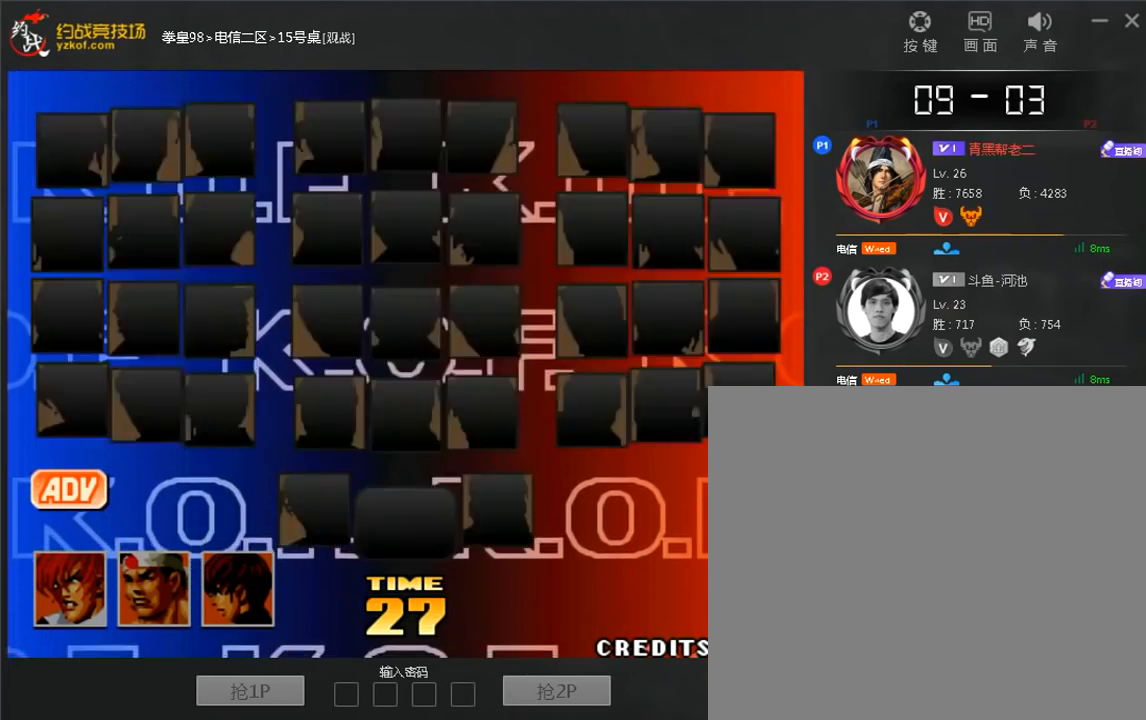
{"dt_ms": 520, "buttons": [], "left_stick": "center", "events": [[240, "A", "down"], [480, "A", "up"], [520, "left_stick", "center"]]}
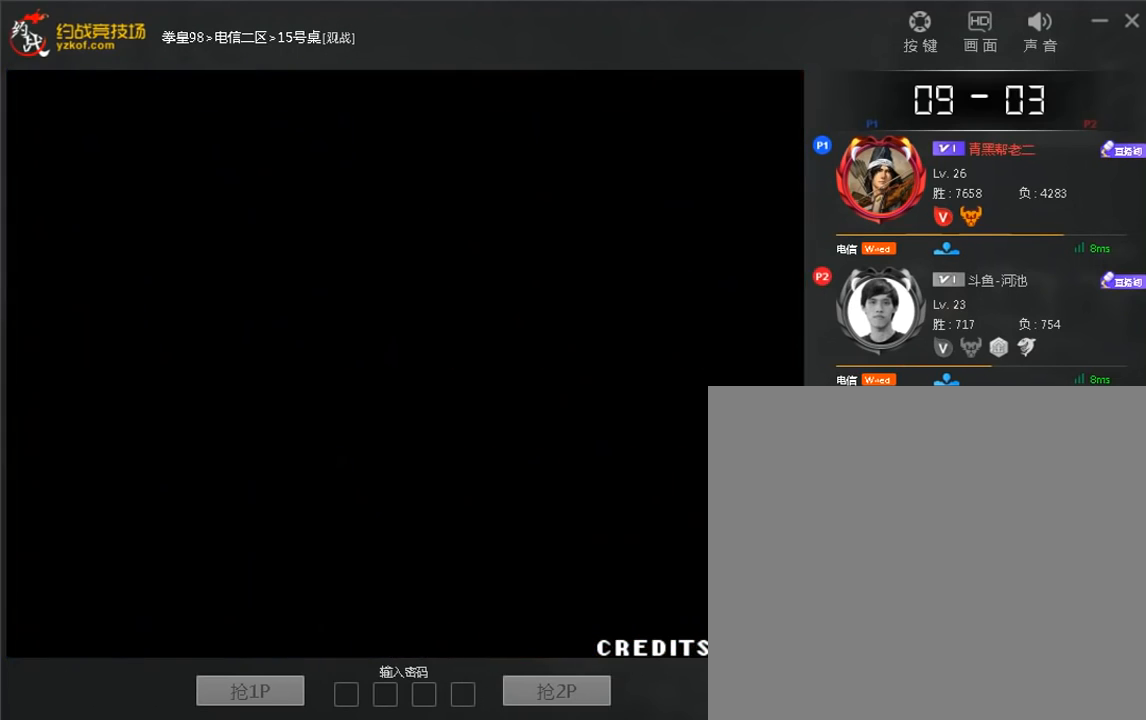
{"dt_ms": 480, "buttons": [], "left_stick": "center", "events": []}
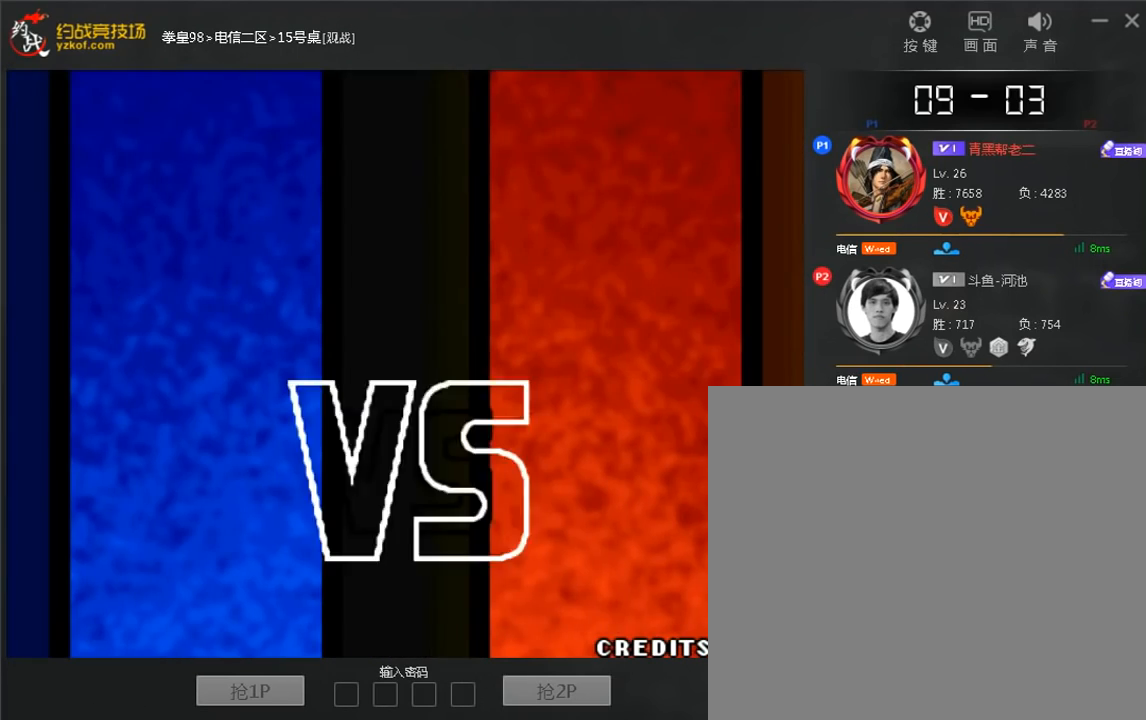
{"dt_ms": 520, "buttons": [], "left_stick": "center", "events": []}
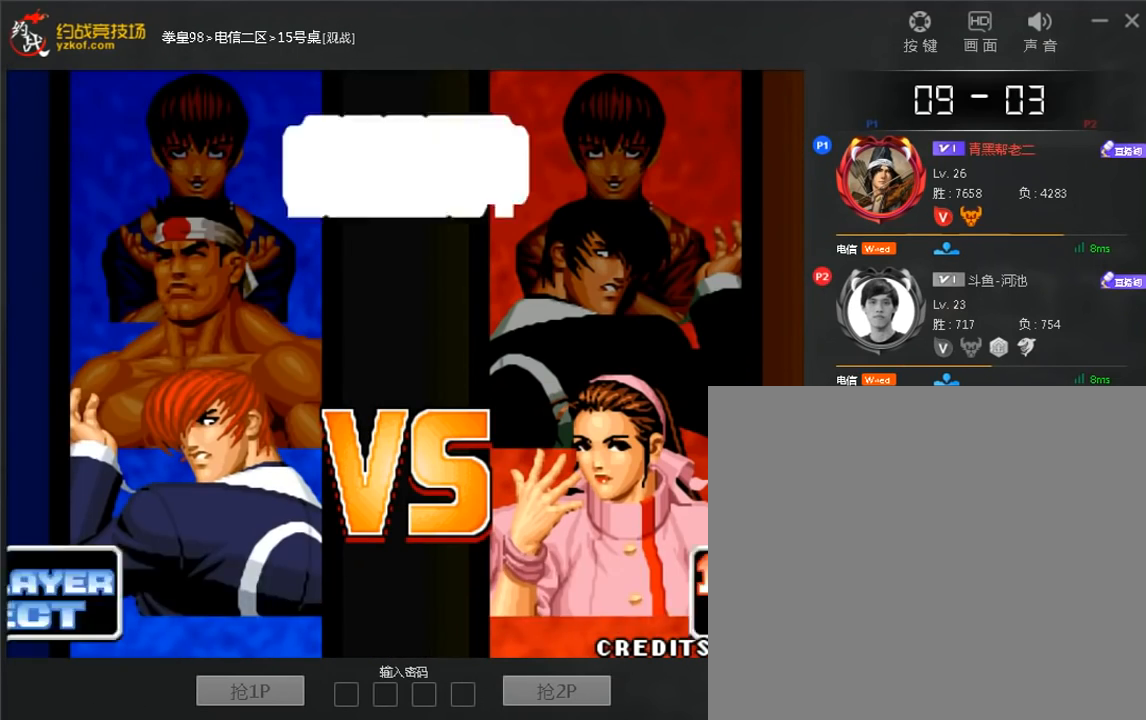
{"dt_ms": 480, "buttons": [], "left_stick": "center", "events": []}
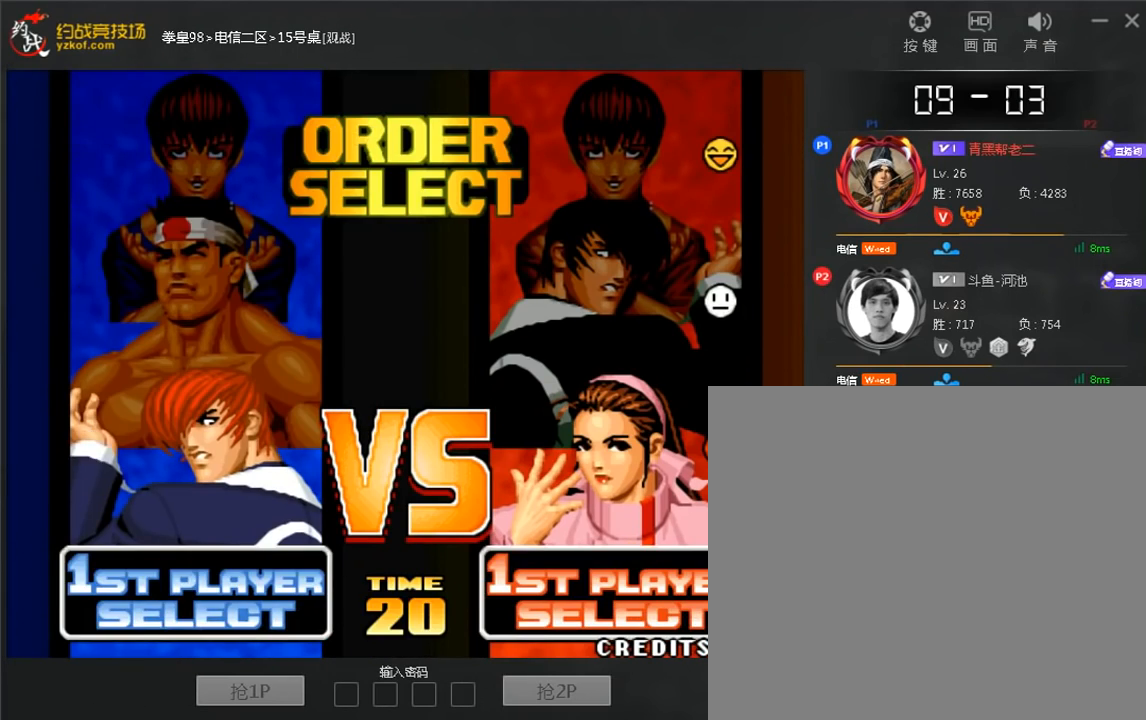
{"dt_ms": 520, "buttons": [], "left_stick": "center", "events": [[400, "A", "down"], [480, "A", "up"]]}
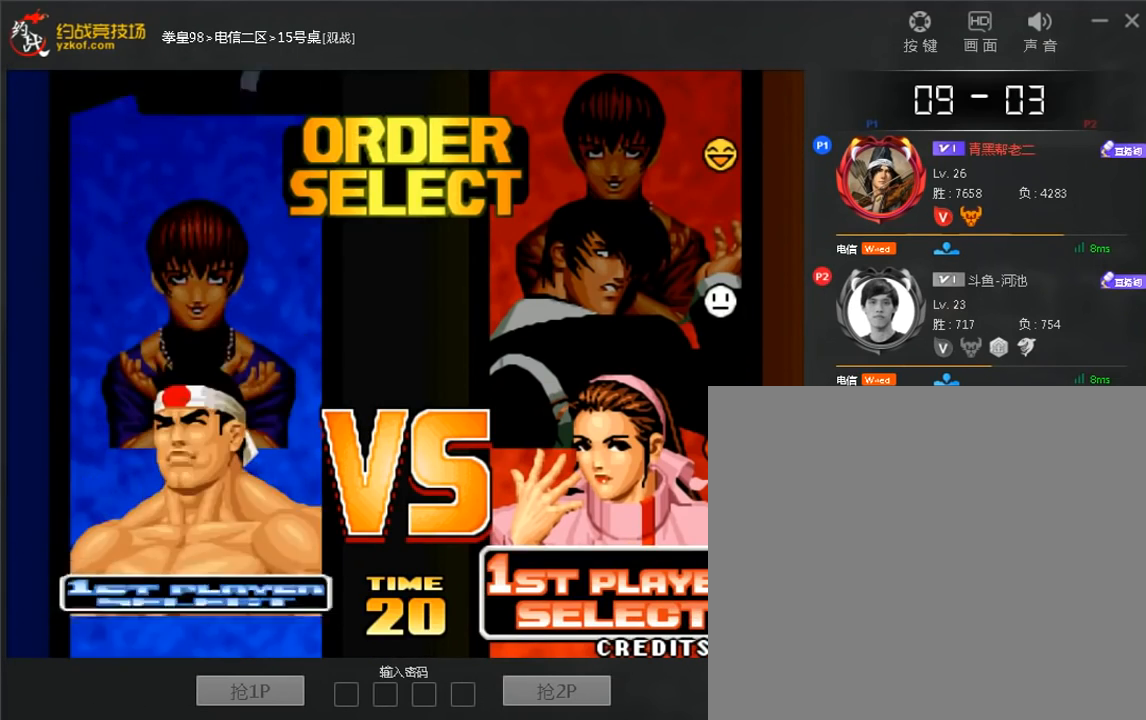
{"dt_ms": 480, "buttons": ["A"], "left_stick": "center", "events": [[120, "left_stick", "down"], [240, "A", "down"], [240, "left_stick", "center"], [320, "A", "up"], [480, "A", "down"]]}
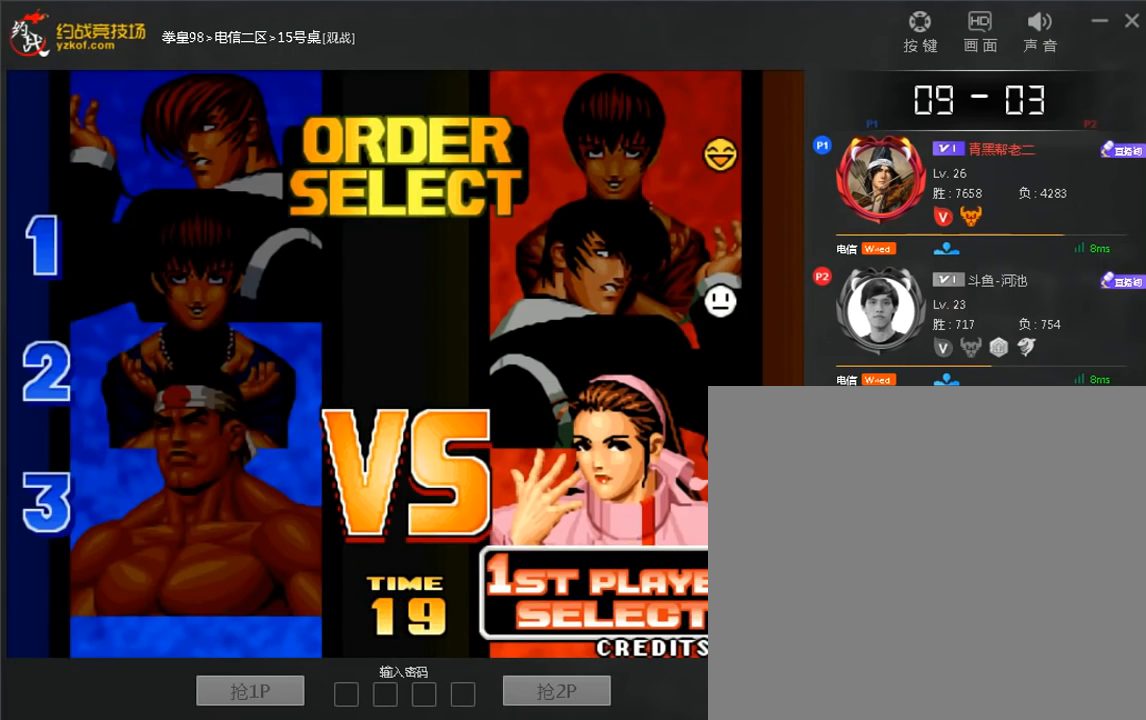
{"dt_ms": 520, "buttons": [], "left_stick": "down", "events": [[400, "A", "up"], [440, "left_stick", "down"]]}
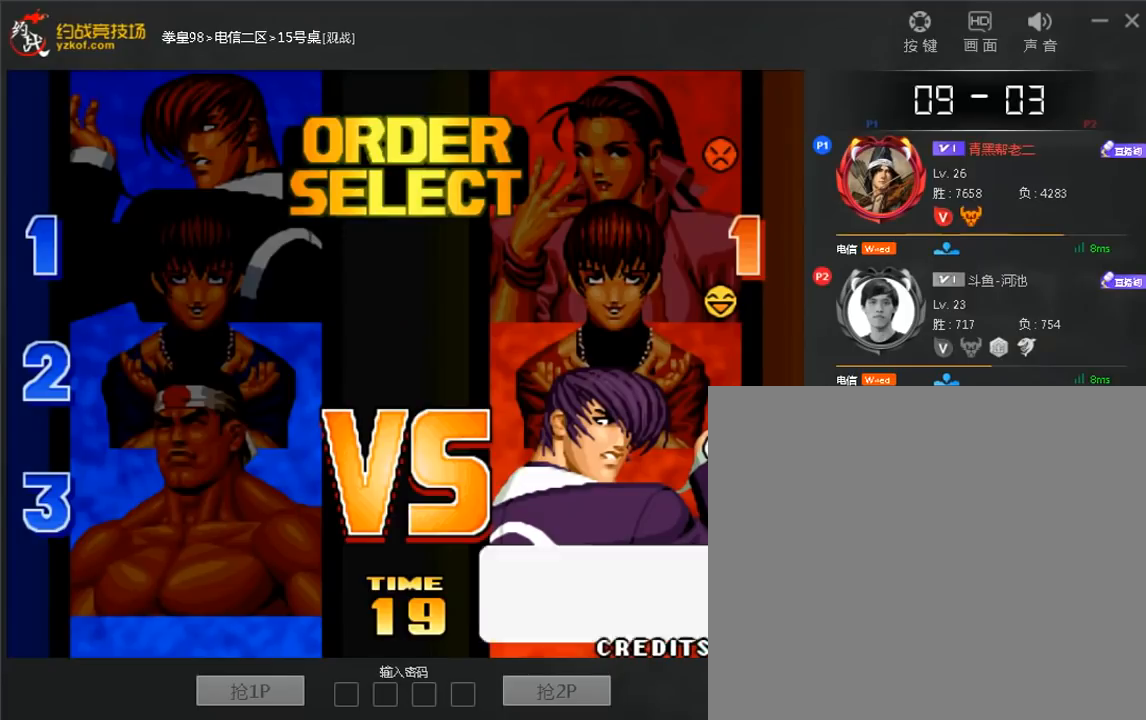
{"dt_ms": 480, "buttons": [], "left_stick": "left", "events": [[160, "left_stick", "right"], [320, "left_stick", "down"], [440, "left_stick", "left"]]}
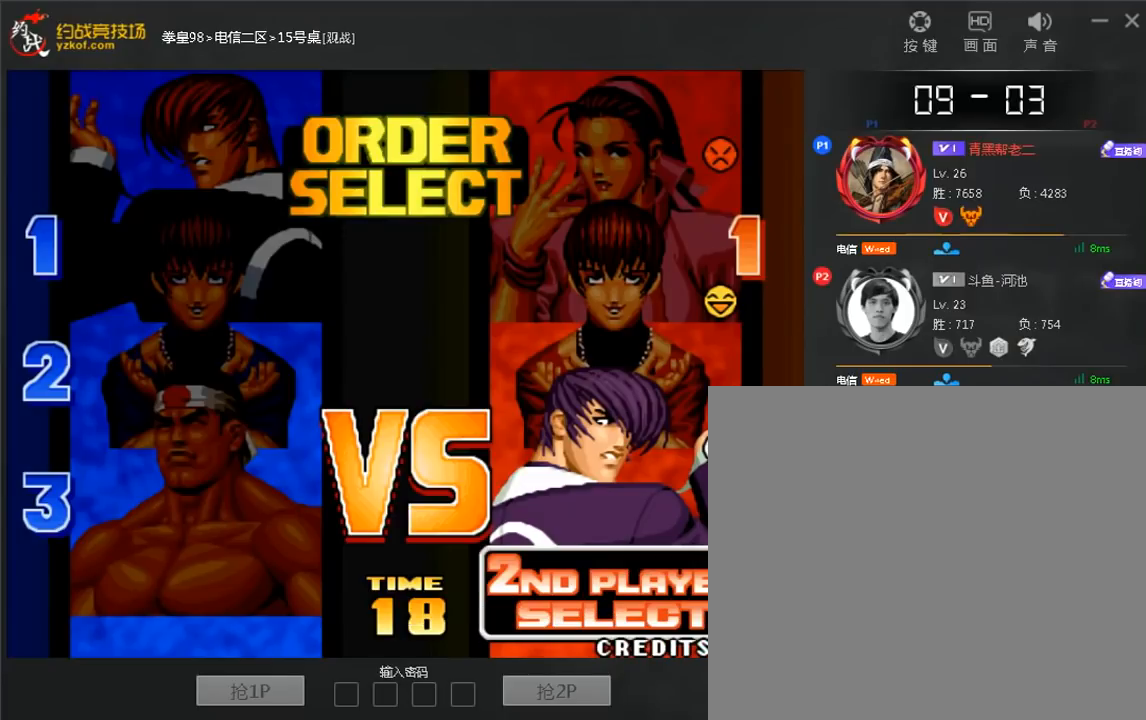
{"dt_ms": 520, "buttons": [], "left_stick": "center", "events": [[40, "B", "down"], [40, "left_stick", "center"], [80, "B", "up"], [320, "A", "down"], [520, "A", "up"]]}
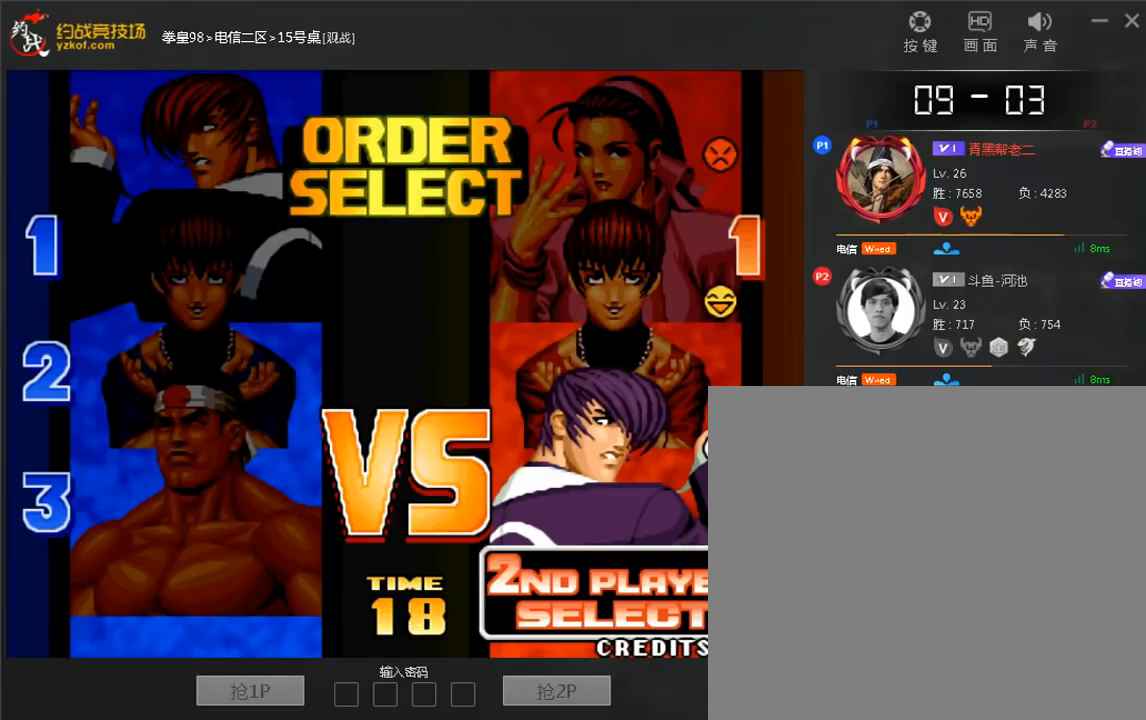
{"dt_ms": 480, "buttons": [], "left_stick": "down-right", "events": [[40, "left_stick", "down"], [200, "C", "down"], [360, "C", "up"], [400, "left_stick", "down-right"]]}
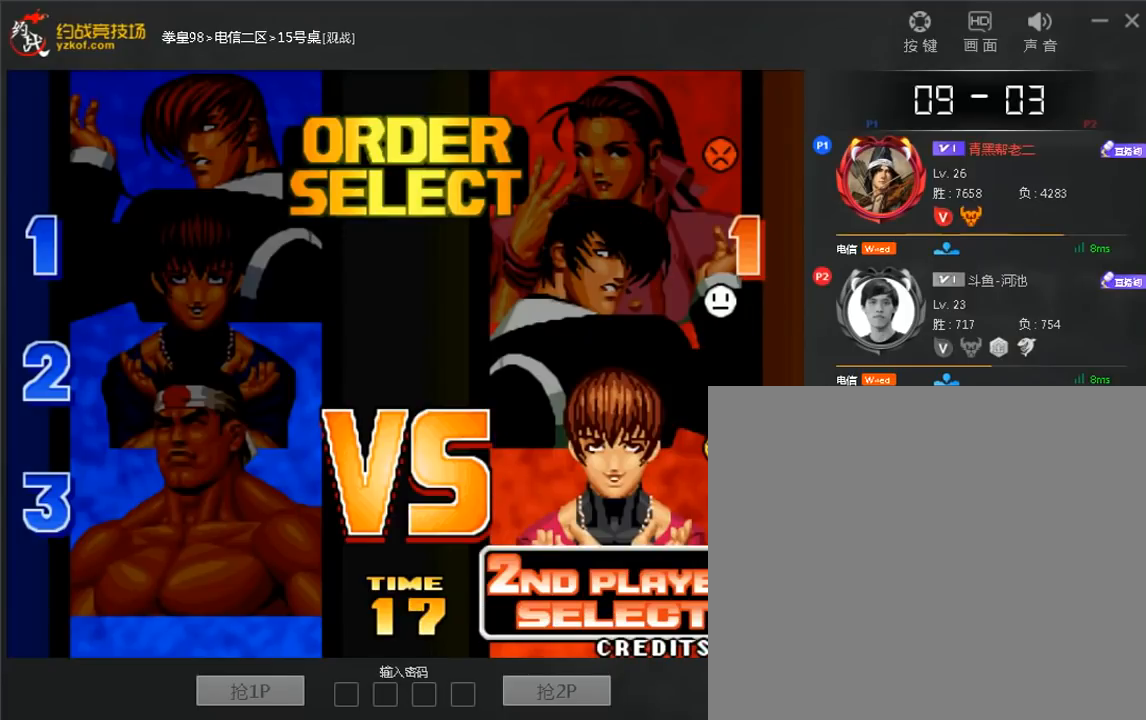
{"dt_ms": 1000, "buttons": [], "left_stick": "down"}
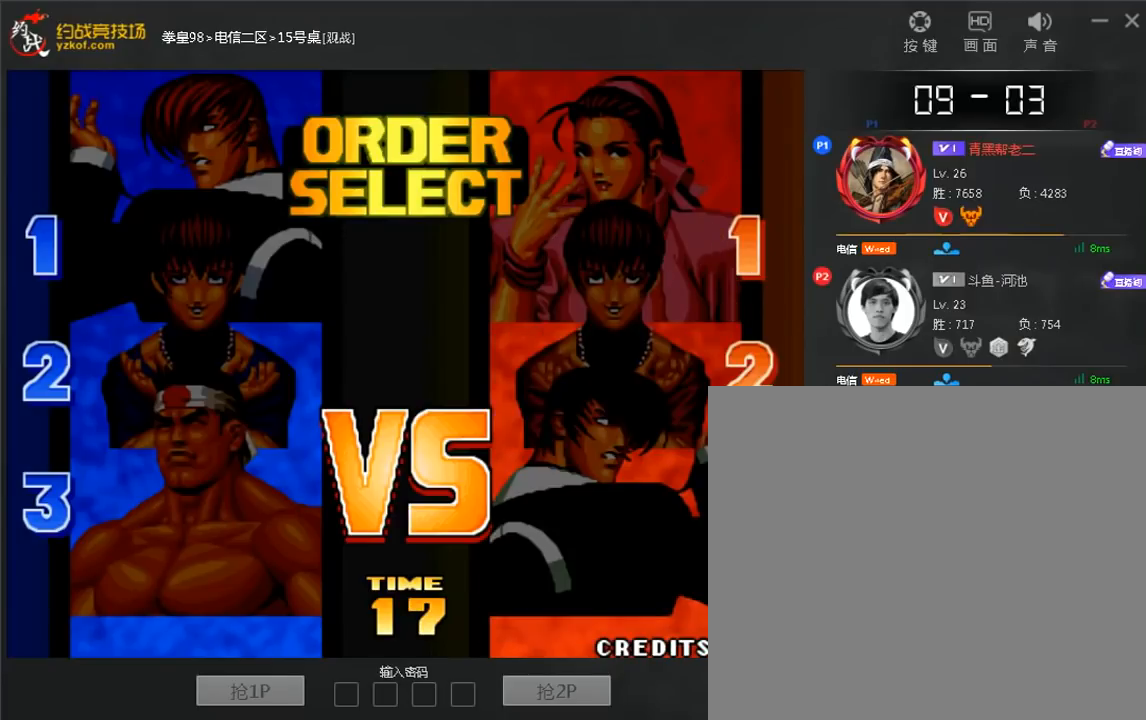
{"dt_ms": 520, "buttons": ["D"], "left_stick": "right", "events": [[160, "left_stick", "right"], [280, "left_stick", "center"], [360, "left_stick", "down"], [480, "left_stick", "right"], [520, "D", "down"]]}
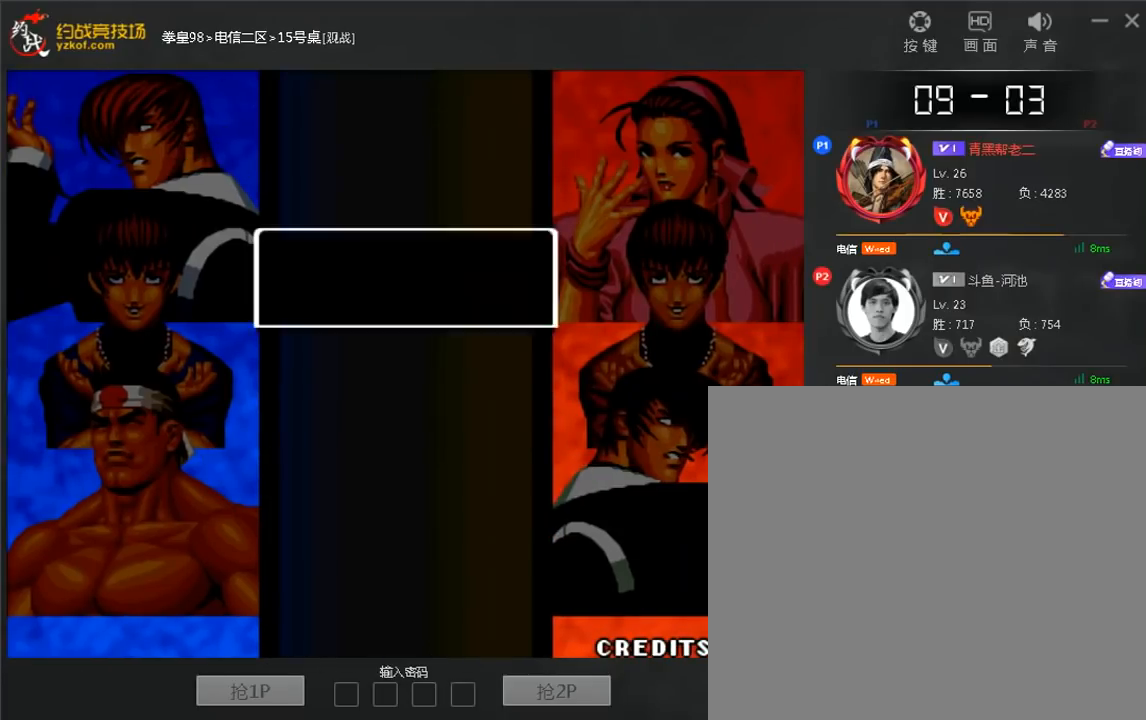
{"dt_ms": 480, "buttons": [], "left_stick": "center", "events": [[40, "left_stick", "center"], [80, "D", "up"]]}
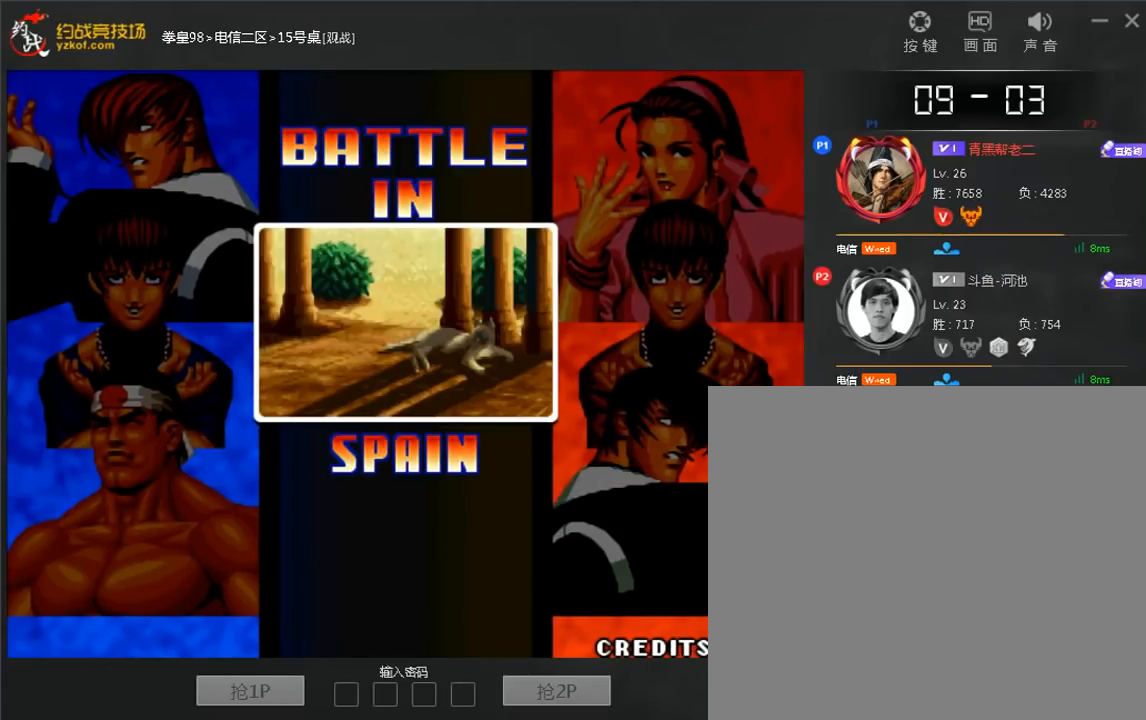
{"dt_ms": 520, "buttons": [], "left_stick": "center", "events": [[200, "C", "down"], [280, "C", "up"]]}
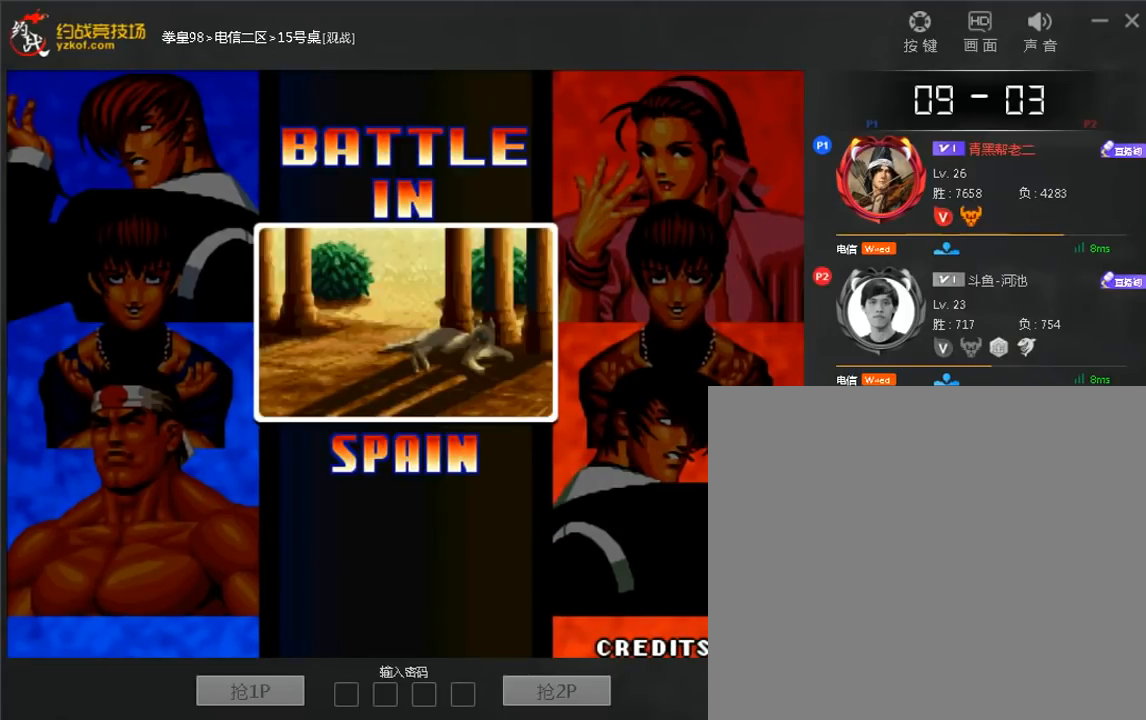
{"dt_ms": 480, "buttons": [], "left_stick": "up", "events": [[160, "C", "down"], [240, "C", "up"], [280, "left_stick", "up"]]}
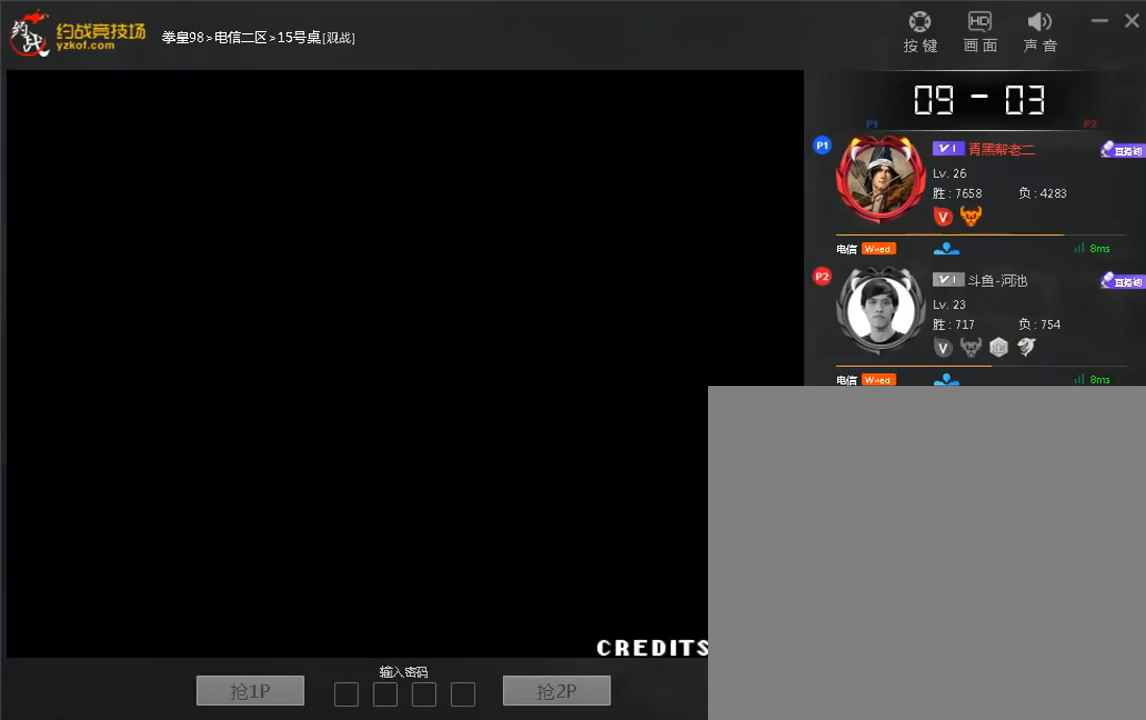
{"dt_ms": 520, "buttons": [], "left_stick": "center", "events": [[240, "C", "down"], [480, "left_stick", "center"], [520, "C", "up"]]}
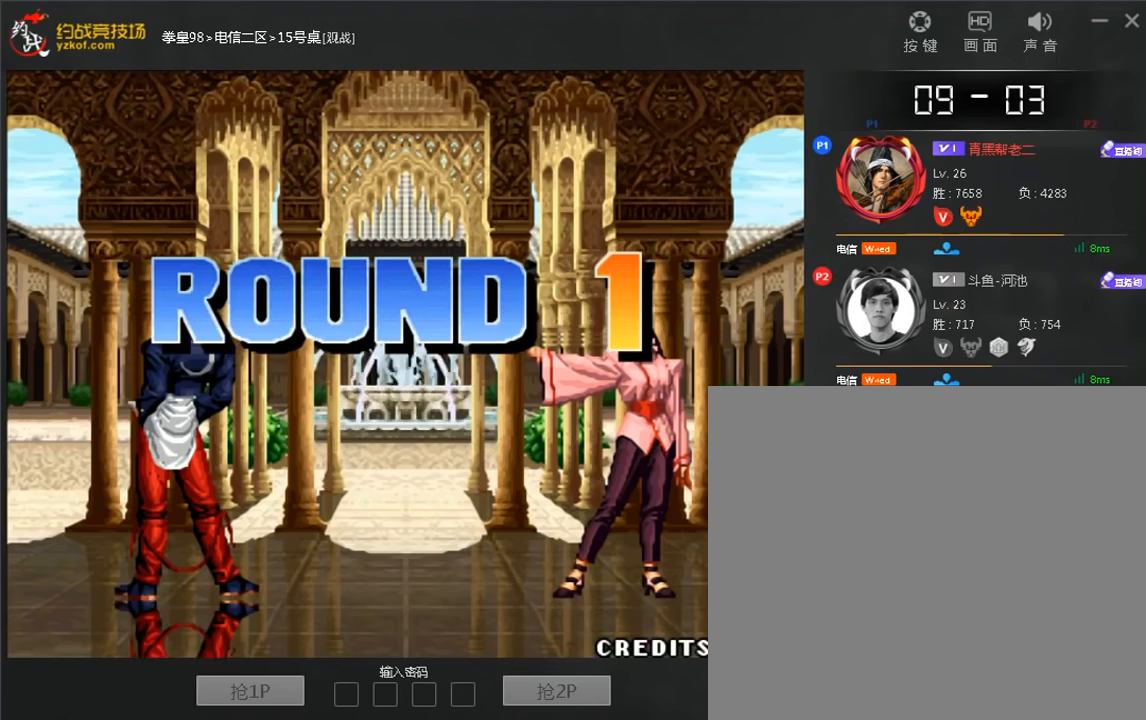
{"dt_ms": 480, "buttons": ["A"], "left_stick": "down-right", "events": [[80, "left_stick", "down-right"], [440, "A", "down"]]}
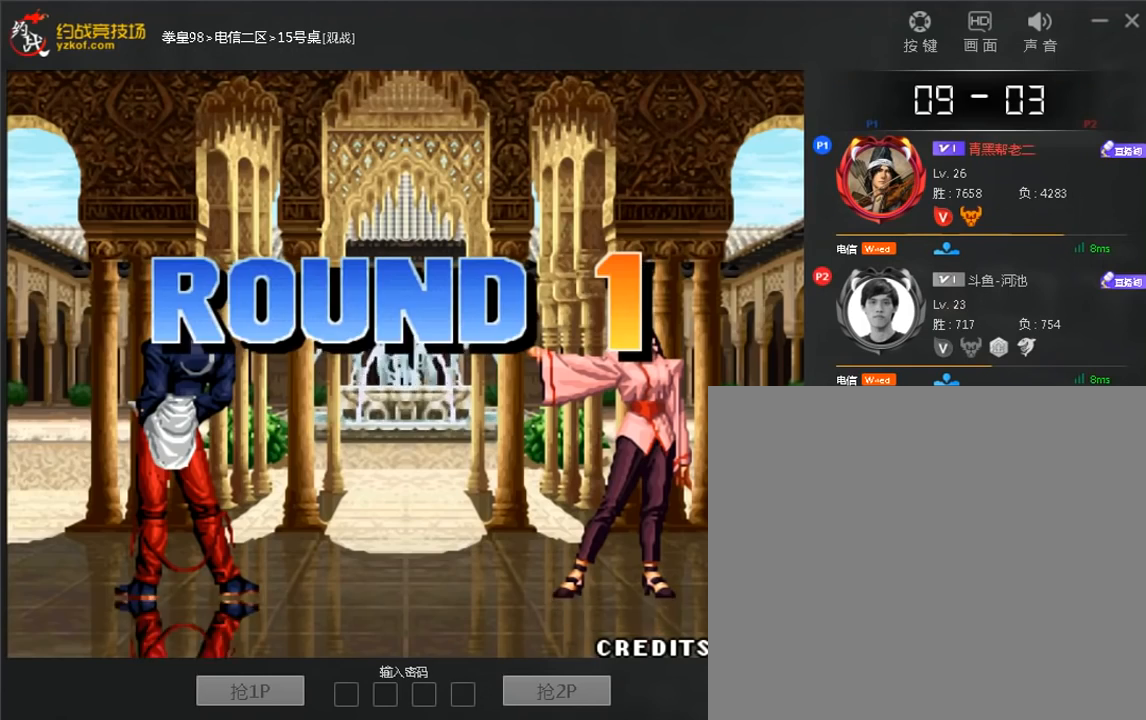
{"dt_ms": 520, "buttons": ["A"], "left_stick": "up", "events": [[160, "A", "up"], [200, "left_stick", "up"], [240, "A", "down"], [400, "A", "up"], [480, "A", "down"]]}
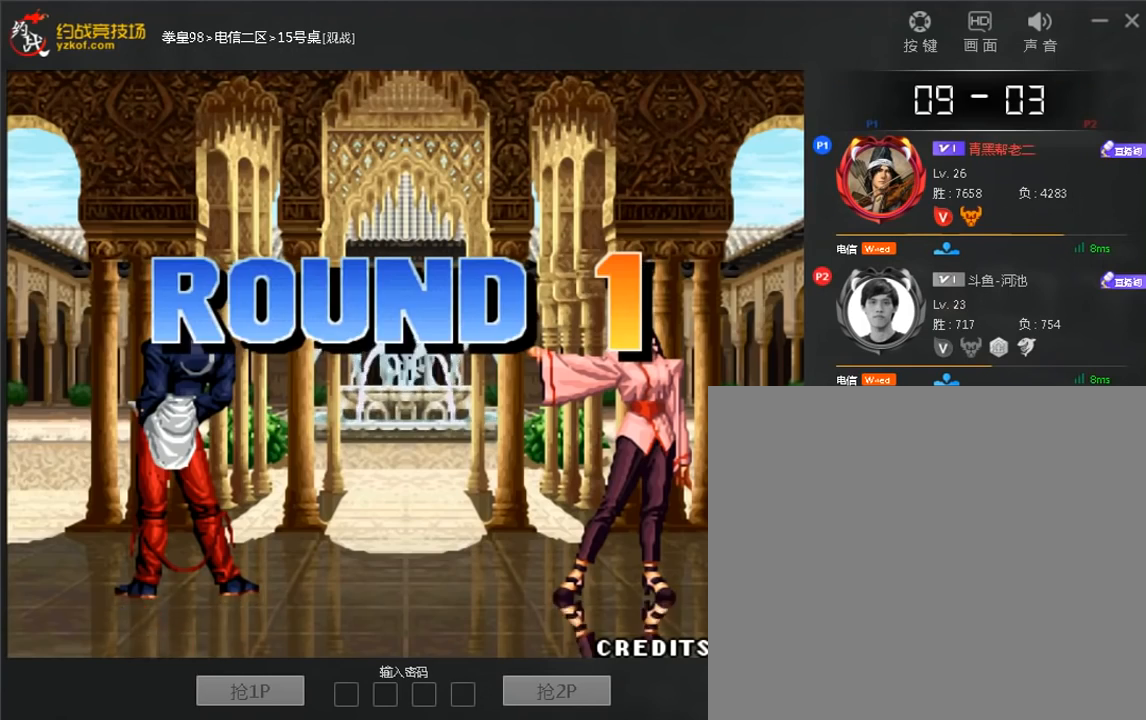
{"dt_ms": 480, "buttons": ["A", "D"], "left_stick": "up", "events": [[40, "A", "up"], [160, "A", "down"], [160, "D", "down"], [240, "A", "up"], [240, "D", "up"], [440, "A", "down"], [440, "D", "down"]]}
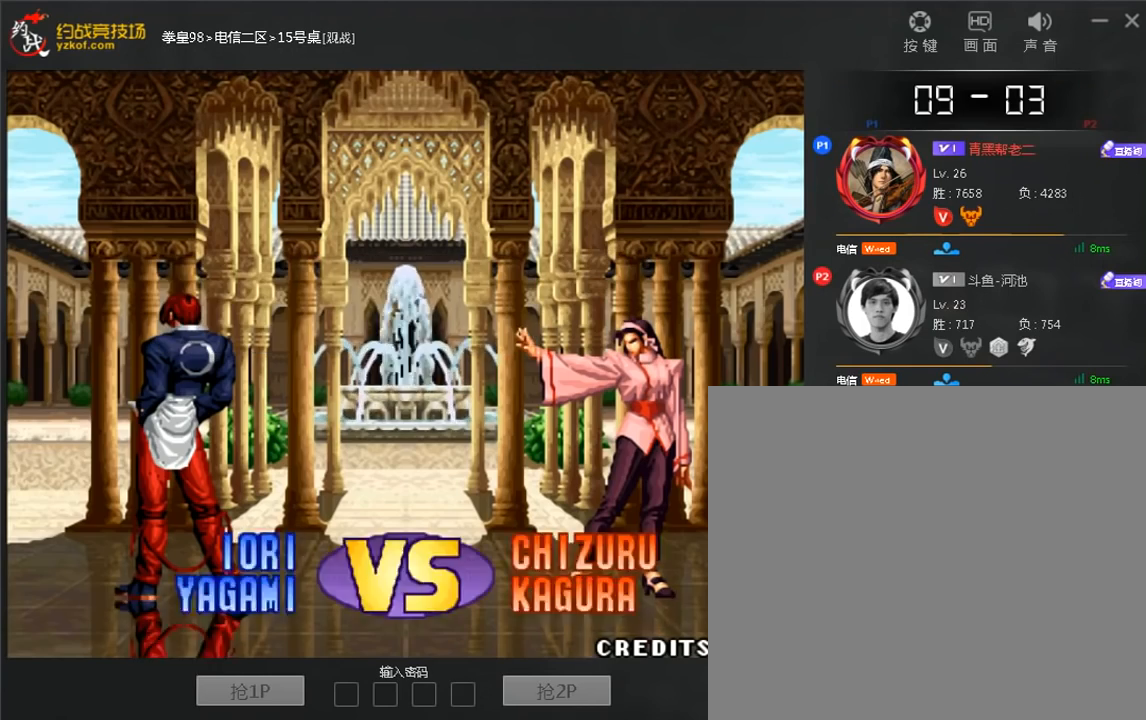
{"dt_ms": 520, "buttons": [], "left_stick": "center", "events": [[280, "left_stick", "center"], [400, "A", "up"], [440, "D", "up"]]}
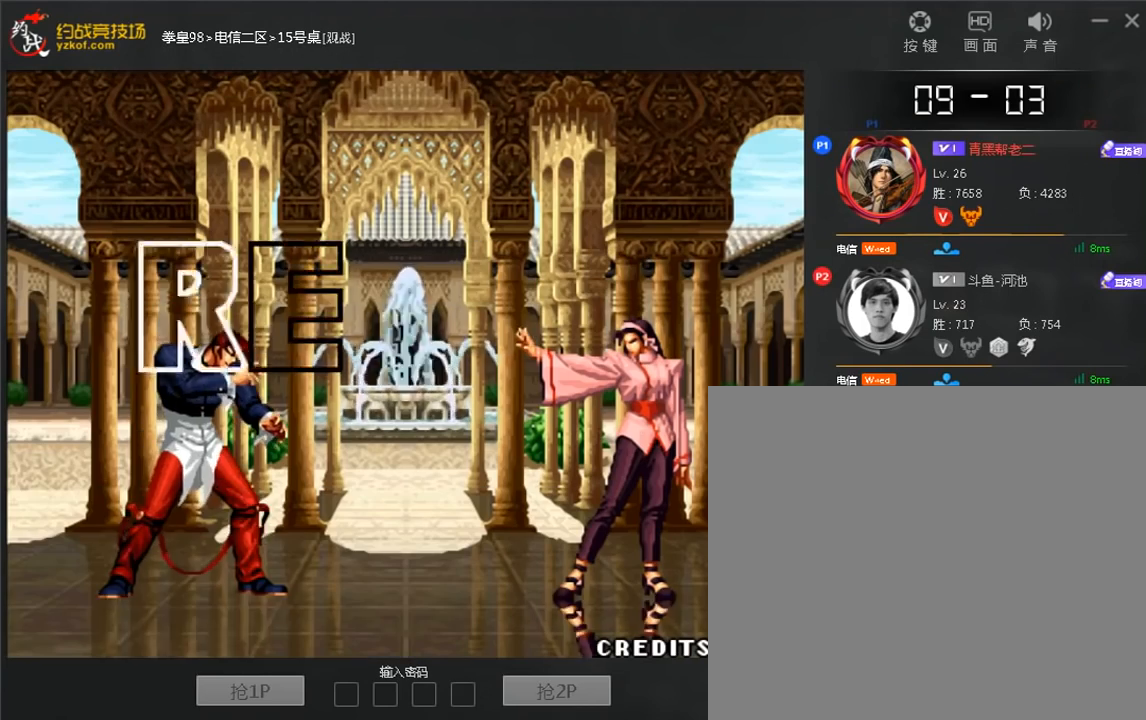
{"dt_ms": 480, "buttons": [], "left_stick": "center", "events": [[400, "D", "down"], [480, "D", "up"]]}
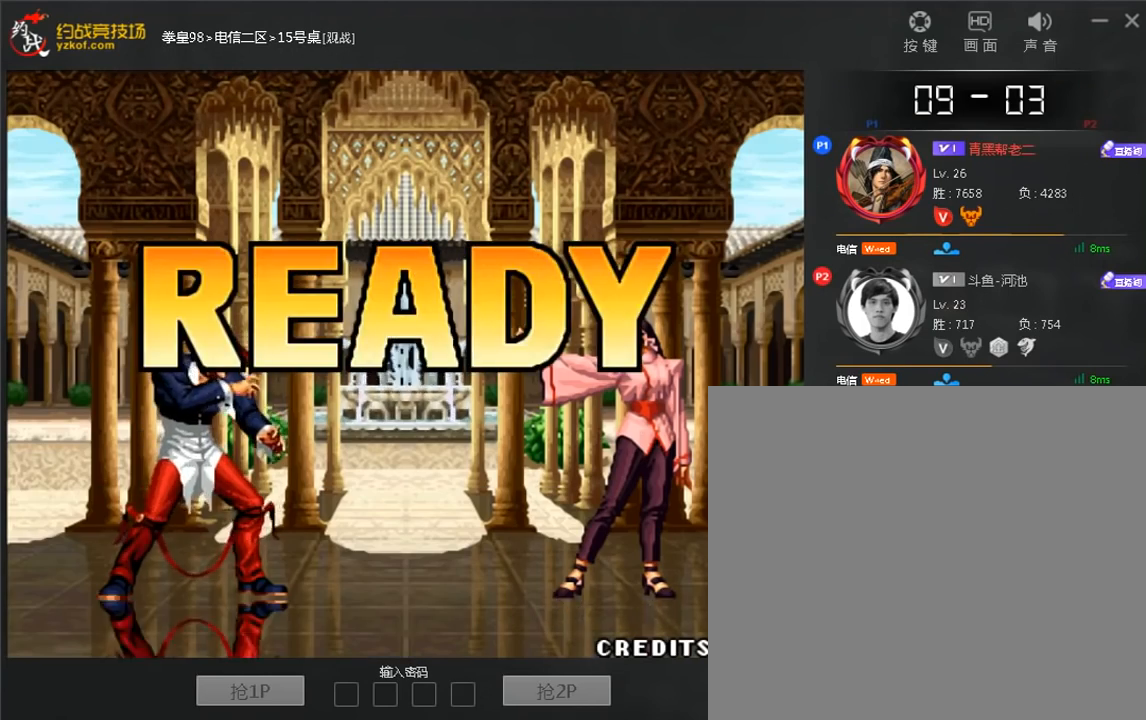
{"dt_ms": 520, "buttons": [], "left_stick": "center", "events": []}
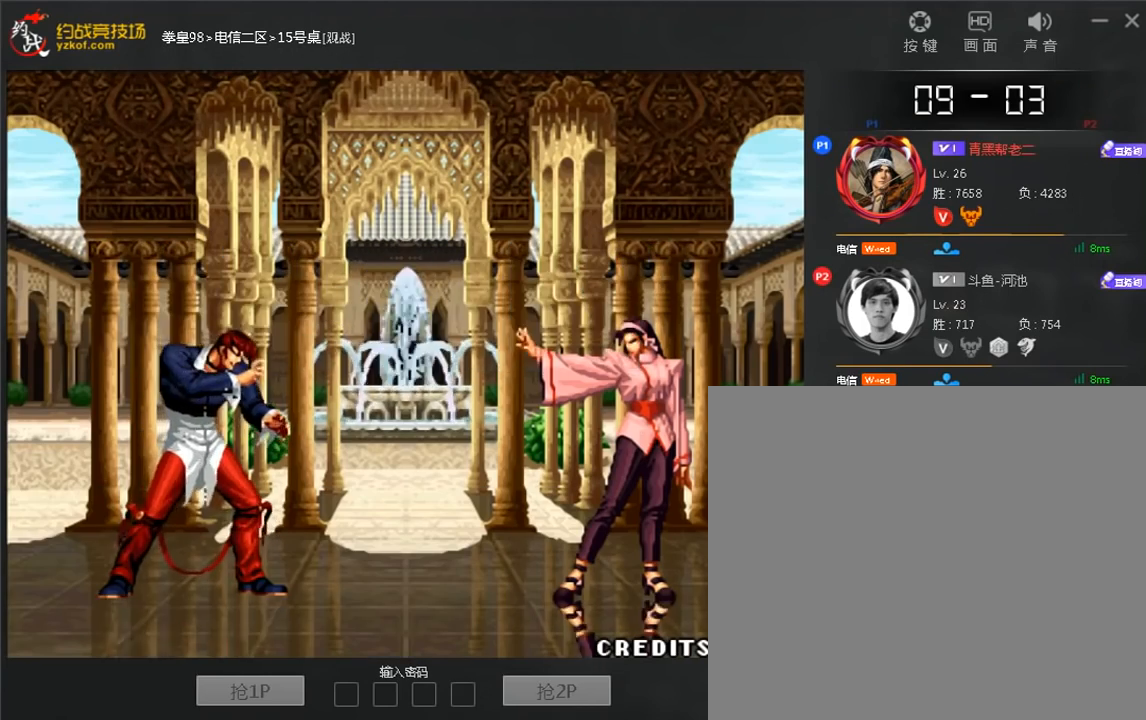
{"dt_ms": 480, "buttons": ["A", "C"], "left_stick": "center", "events": [[240, "C", "down"], [280, "C", "up"], [480, "A", "down"], [480, "C", "down"]]}
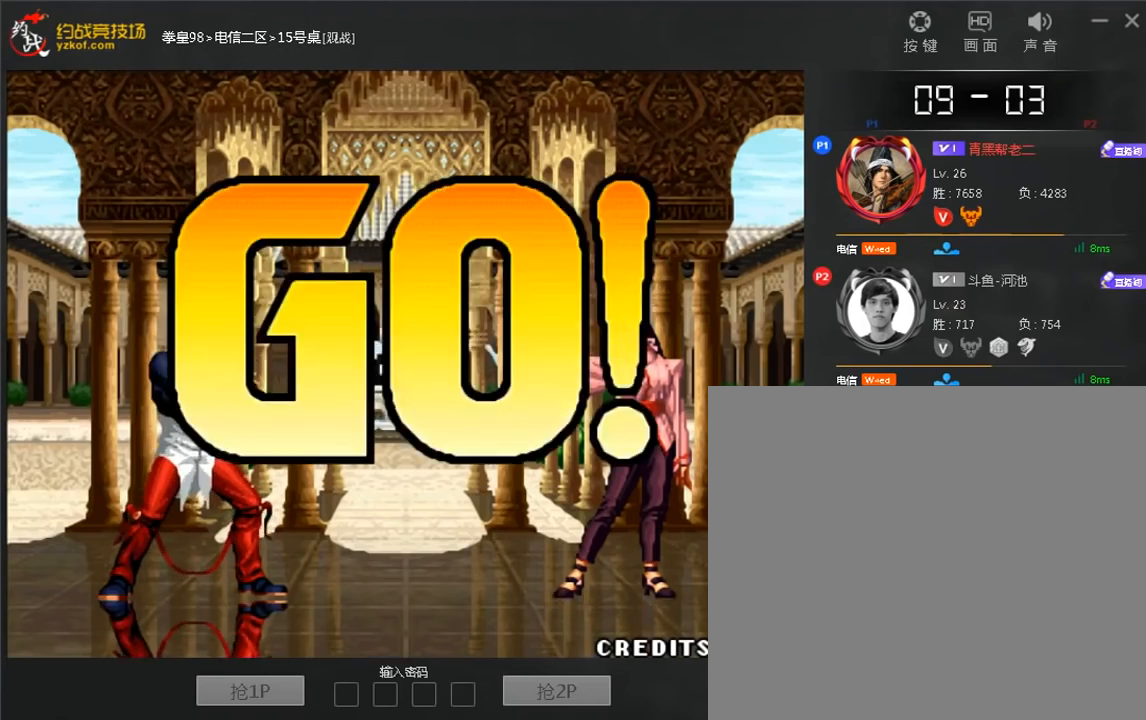
{"dt_ms": 1000, "buttons": [], "left_stick": "down-right"}
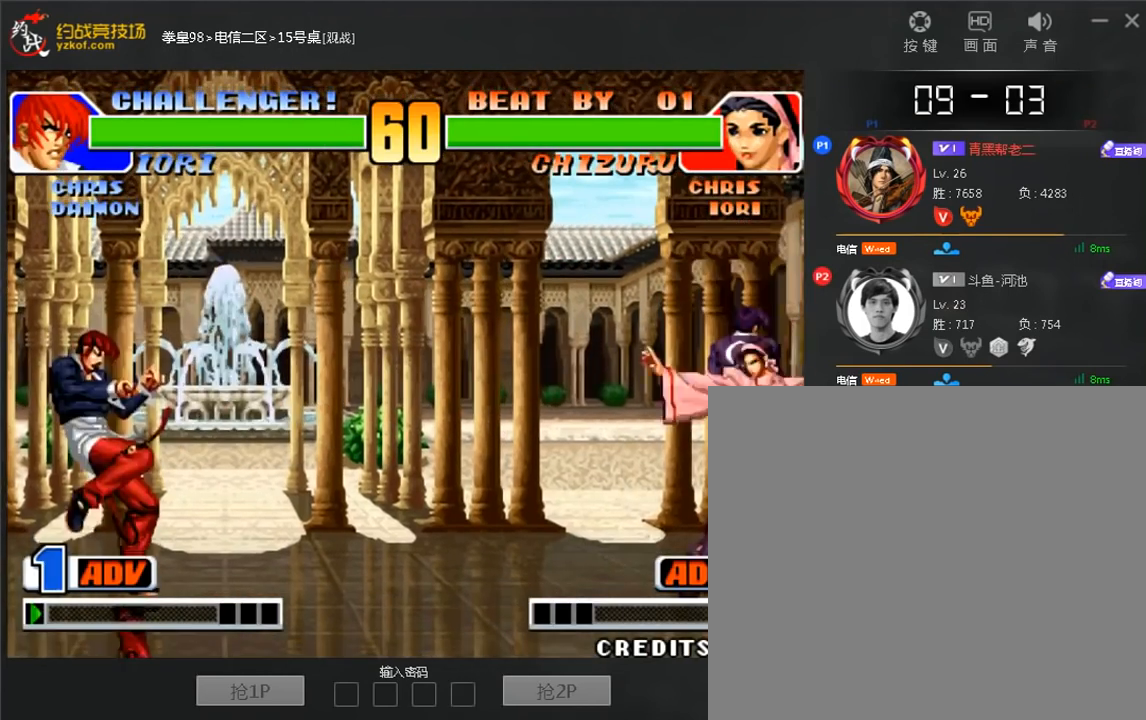
{"dt_ms": 520, "buttons": [], "left_stick": "center", "events": [[40, "left_stick", "down"], [80, "left_stick", "center"], [400, "left_stick", "down"], [520, "left_stick", "center"]]}
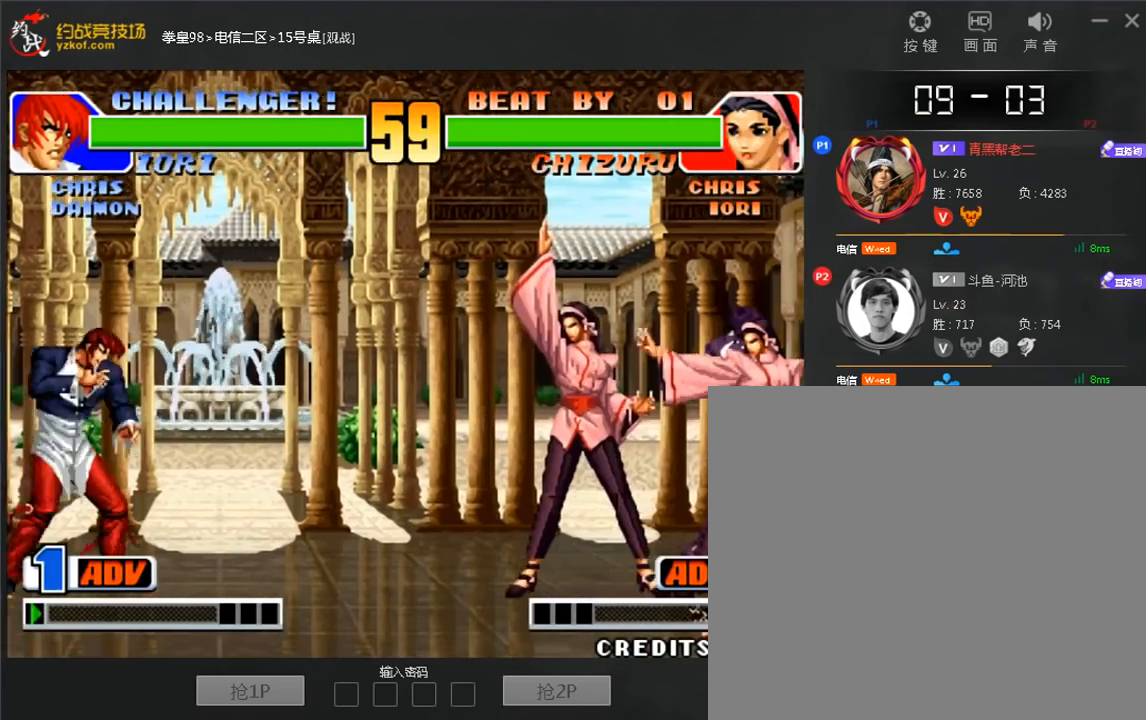
{"dt_ms": 480, "buttons": [], "left_stick": "center", "events": []}
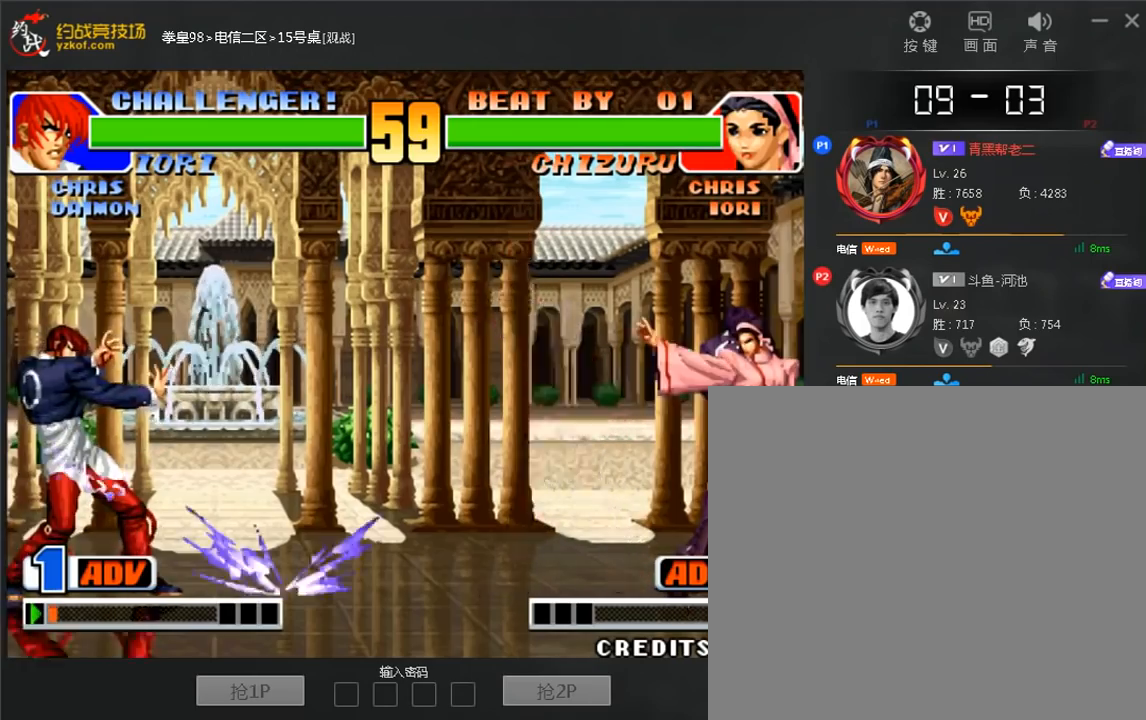
{"dt_ms": 520, "buttons": [], "left_stick": "down", "events": [[360, "left_stick", "down"]]}
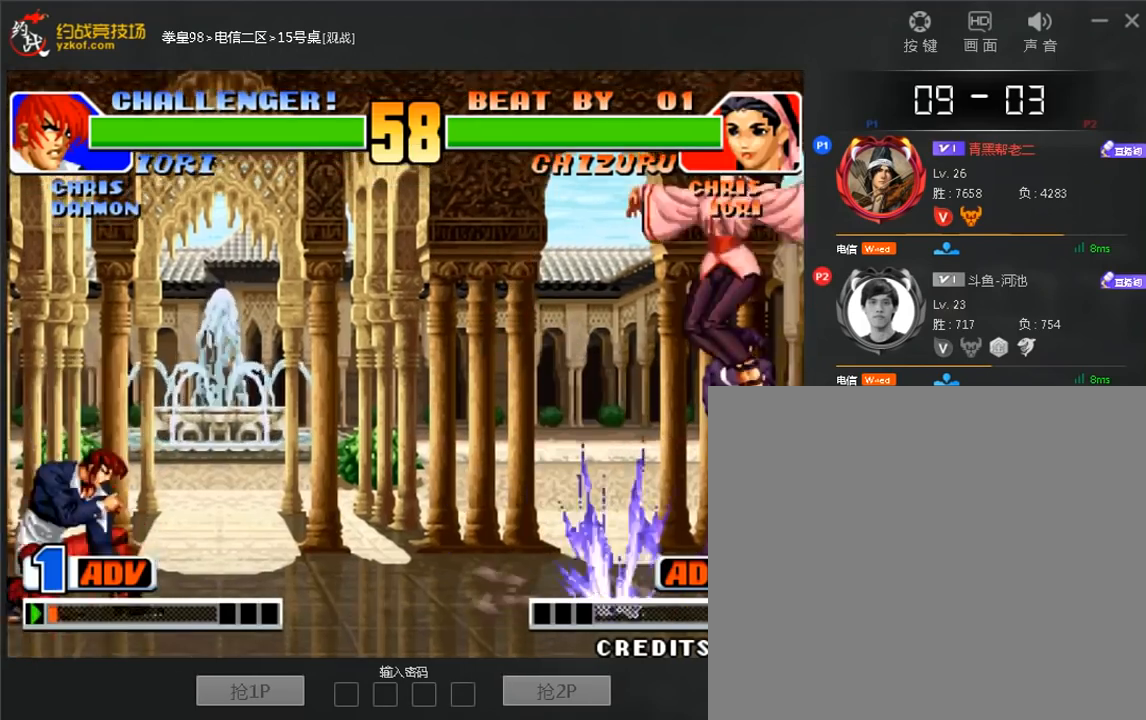
{"dt_ms": 480, "buttons": [], "left_stick": "center", "events": [[80, "left_stick", "center"], [320, "left_stick", "left"], [400, "left_stick", "center"]]}